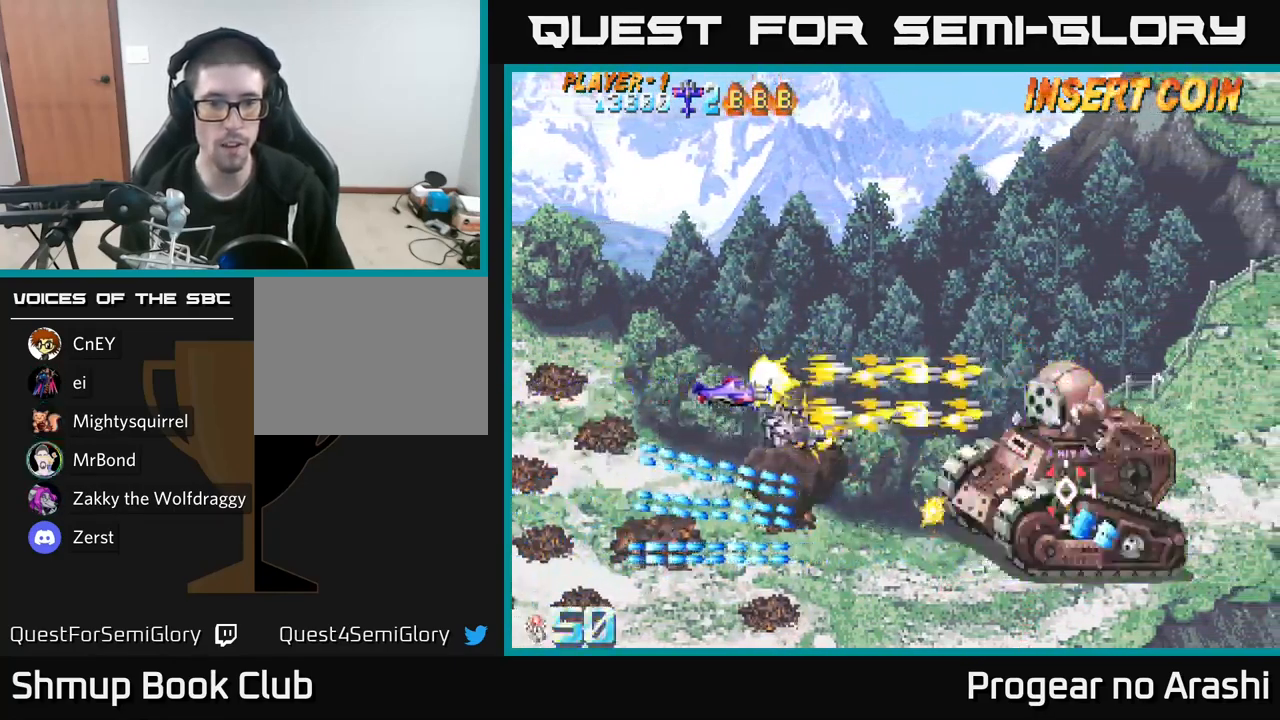
Gameplay with a controller (Xbox layout); each line is a JSON object with the inputs held at the frame after it. "events" lists button and stick changes between this image and that frame as [ms after this image, input, new state], when the widget could be followed in between.
{"buttons": ["X", "DPAD_DOWN", "DPAD_LEFT"], "left_stick": "center", "right_stick": "center", "events": [[167, "DPAD_DOWN", "down"], [233, "DPAD_RIGHT", "up"], [350, "DPAD_LEFT", "down"]]}
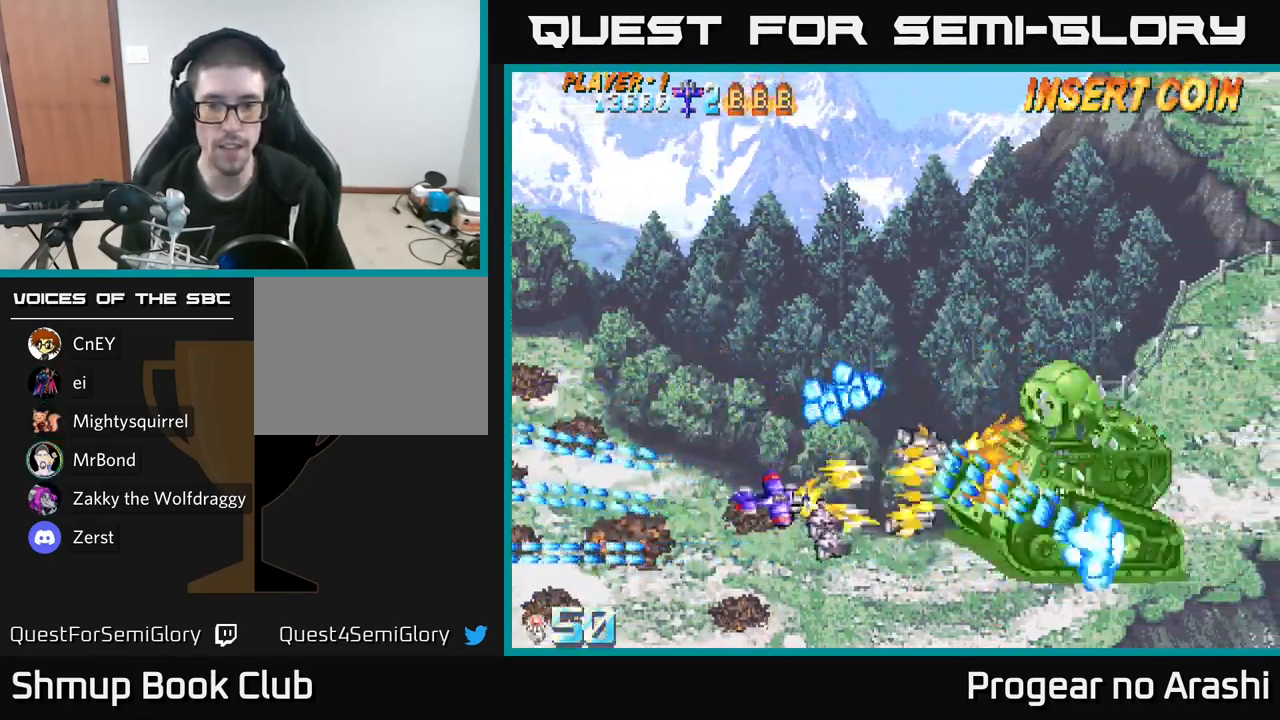
{"buttons": ["DPAD_DOWN"], "left_stick": "center", "right_stick": "center", "events": [[17, "DPAD_LEFT", "up"], [67, "DPAD_RIGHT", "down"], [267, "DPAD_DOWN", "up"], [383, "X", "up"], [400, "DPAD_DOWN", "down"], [417, "DPAD_RIGHT", "up"]]}
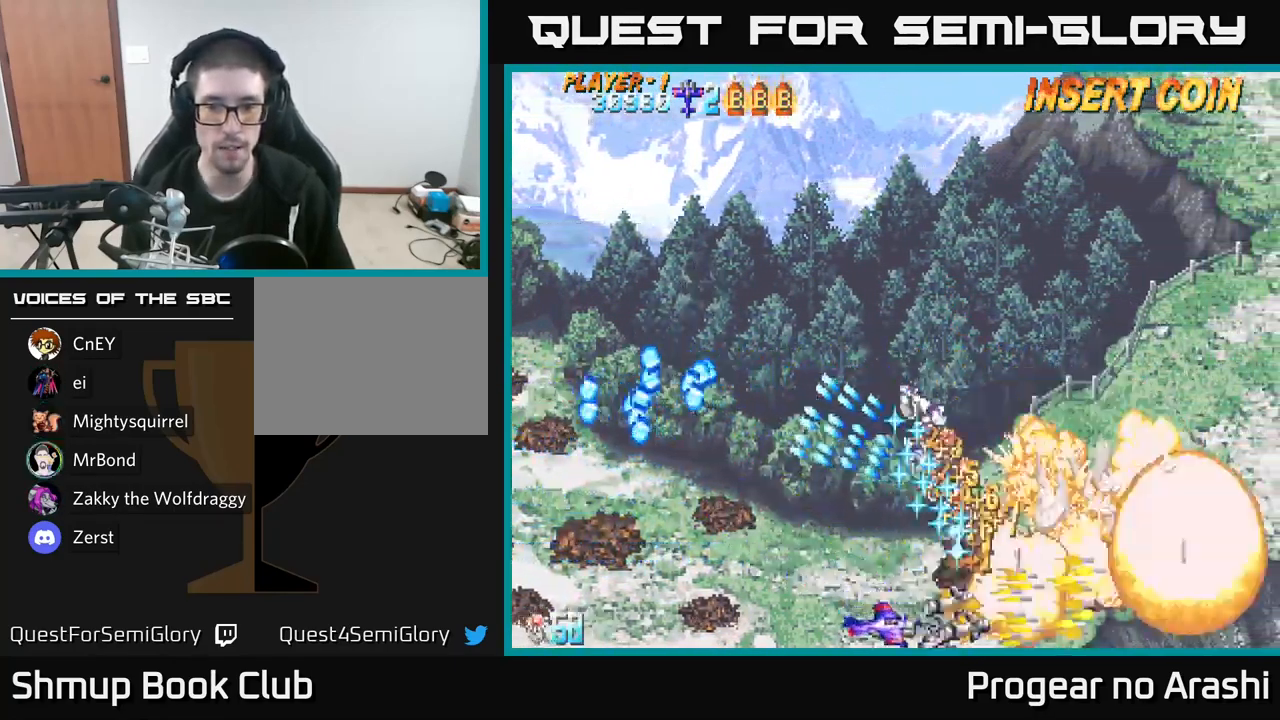
{"buttons": ["A", "DPAD_UP"], "left_stick": "center", "right_stick": "center", "events": [[33, "DPAD_RIGHT", "down"], [67, "DPAD_DOWN", "up"], [167, "DPAD_RIGHT", "up"], [317, "DPAD_UP", "down"], [399, "A", "down"]]}
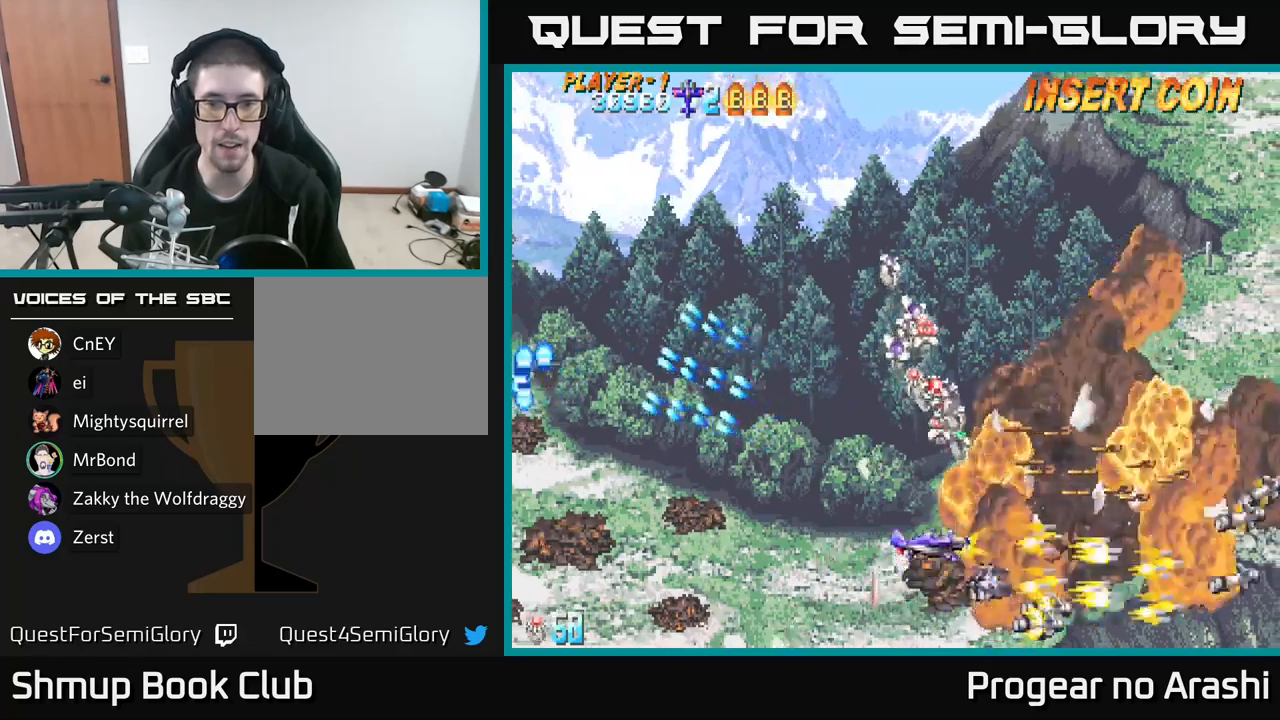
{"buttons": ["DPAD_UP"], "left_stick": "center", "right_stick": "center", "events": [[217, "DPAD_LEFT", "down"], [417, "A", "up"], [433, "DPAD_LEFT", "up"]]}
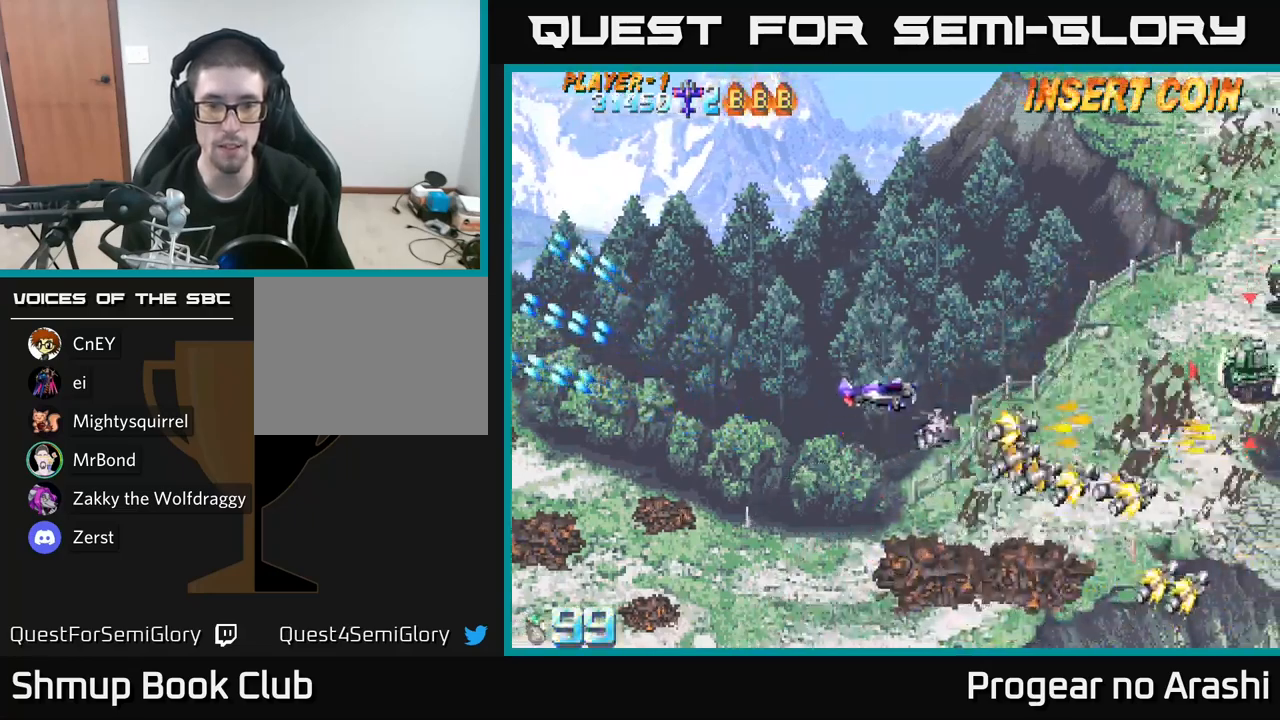
{"buttons": ["DPAD_DOWN", "DPAD_RIGHT"], "left_stick": "center", "right_stick": "center", "events": [[67, "DPAD_LEFT", "down"], [100, "DPAD_UP", "up"], [183, "DPAD_DOWN", "down"], [183, "DPAD_LEFT", "up"], [250, "DPAD_RIGHT", "down"], [317, "DPAD_RIGHT", "up"], [450, "DPAD_RIGHT", "down"]]}
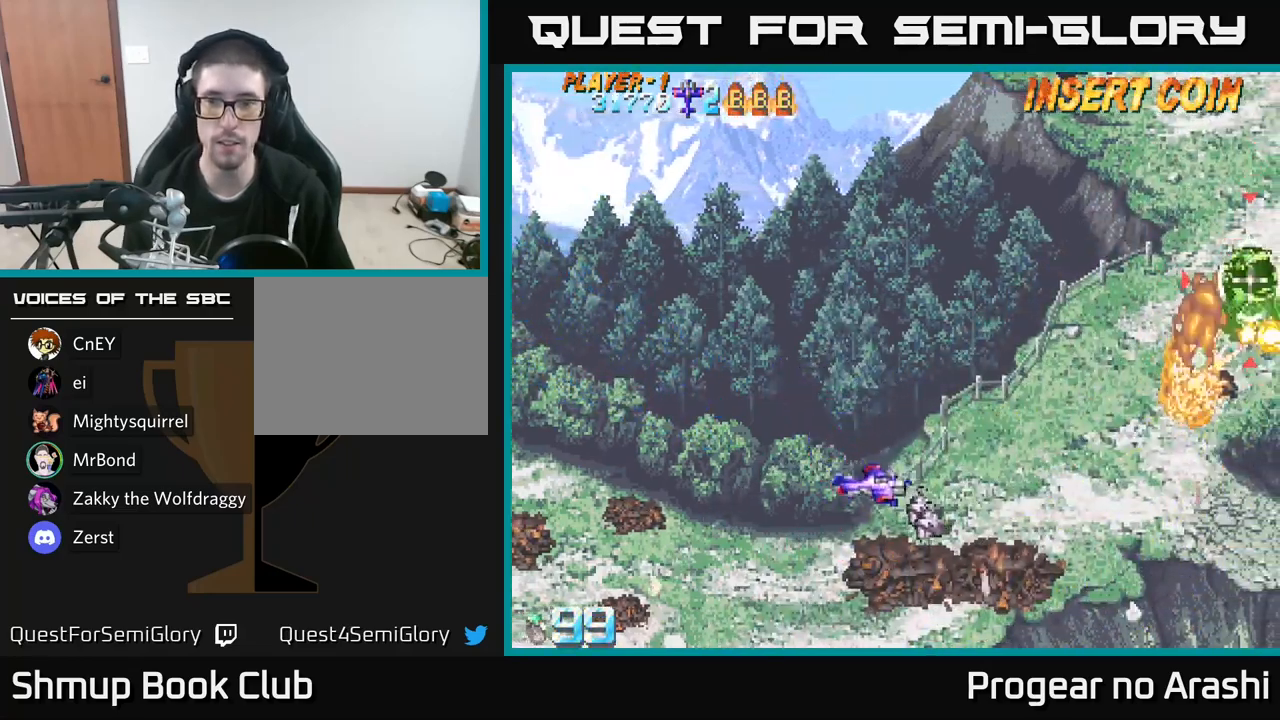
{"buttons": ["DPAD_RIGHT"], "left_stick": "center", "right_stick": "center", "events": [[50, "DPAD_DOWN", "up"], [150, "DPAD_DOWN", "down"], [400, "DPAD_DOWN", "up"]]}
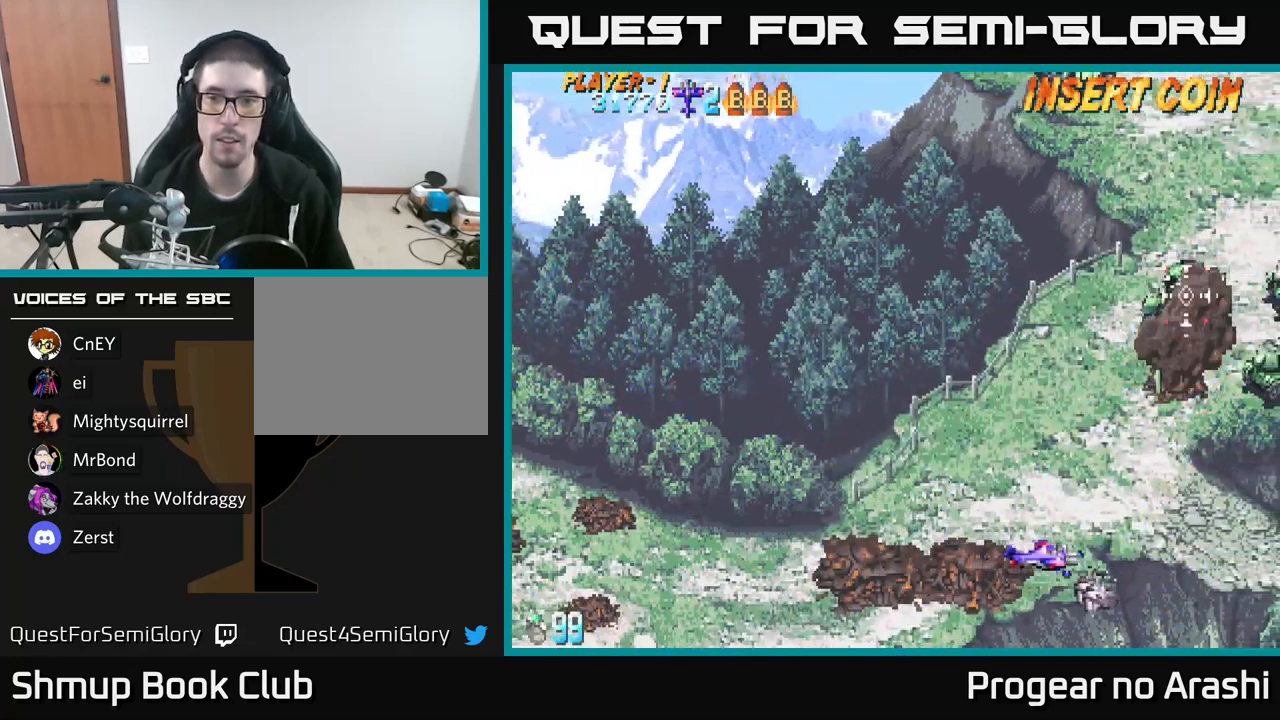
{"buttons": ["DPAD_LEFT"], "left_stick": "center", "right_stick": "center", "events": [[433, "DPAD_DOWN", "down"], [433, "DPAD_RIGHT", "up"], [467, "DPAD_LEFT", "down"], [500, "DPAD_DOWN", "up"]]}
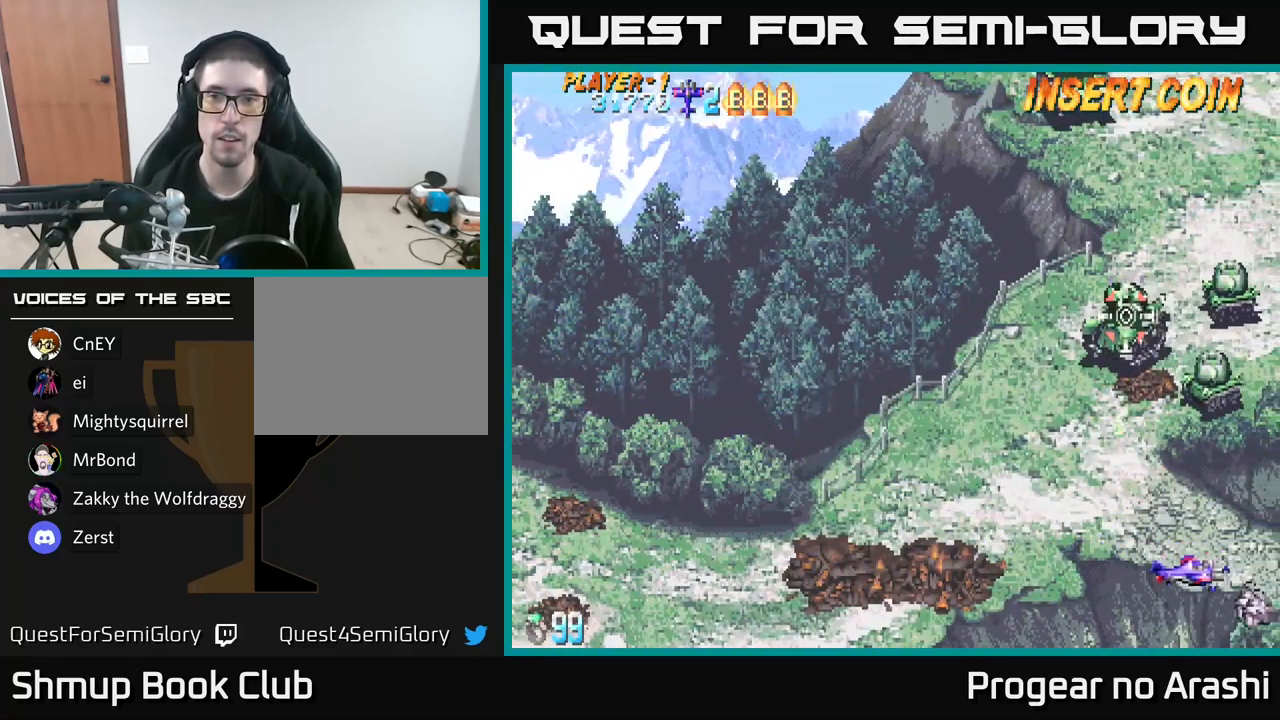
{"buttons": ["DPAD_UP", "DPAD_LEFT"], "left_stick": "center", "right_stick": "center", "events": [[483, "DPAD_UP", "down"]]}
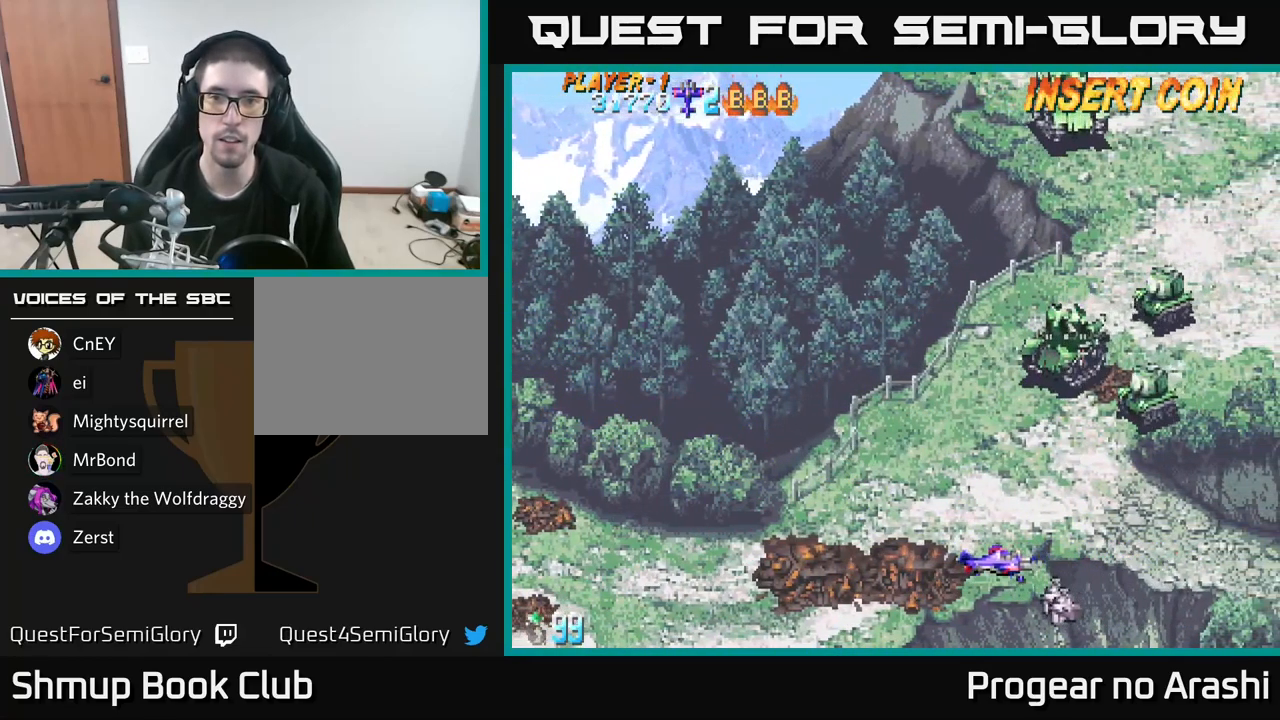
{"buttons": ["DPAD_DOWN"], "left_stick": "center", "right_stick": "center", "events": [[300, "DPAD_UP", "up"], [383, "DPAD_DOWN", "down"], [417, "DPAD_LEFT", "up"]]}
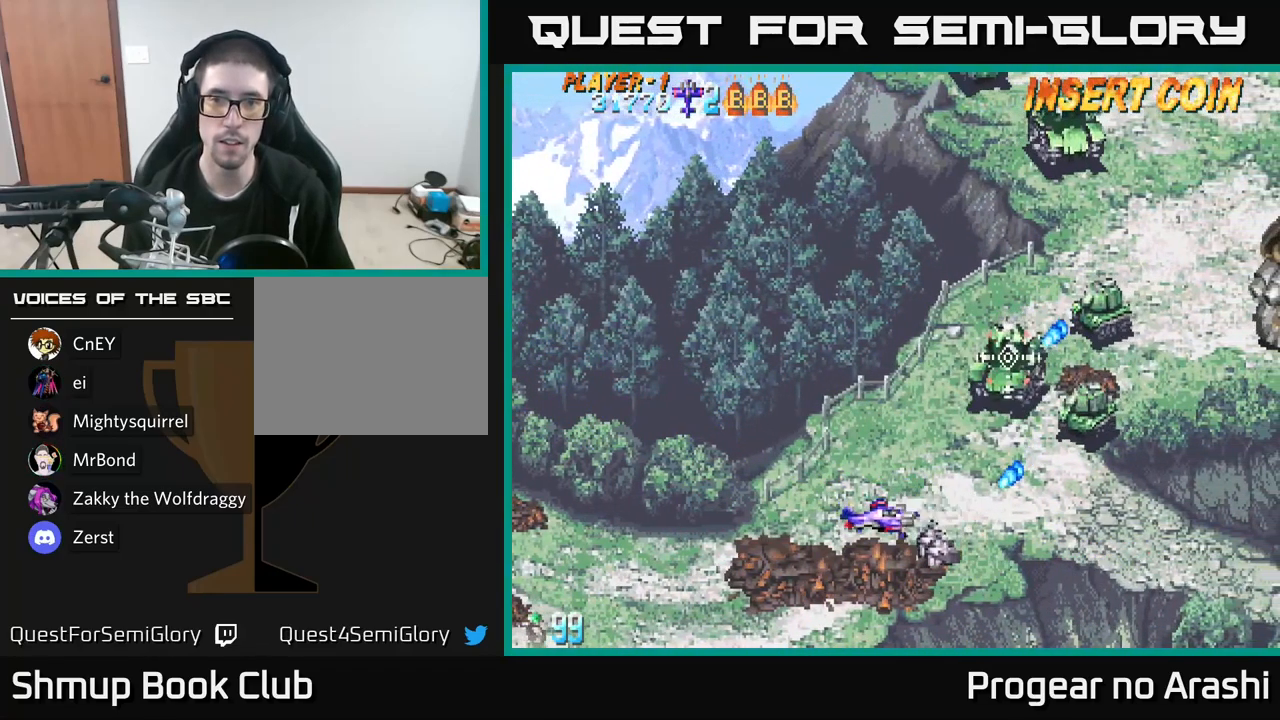
{"buttons": ["DPAD_LEFT"], "left_stick": "center", "right_stick": "center", "events": [[83, "DPAD_LEFT", "down"], [350, "DPAD_DOWN", "up"]]}
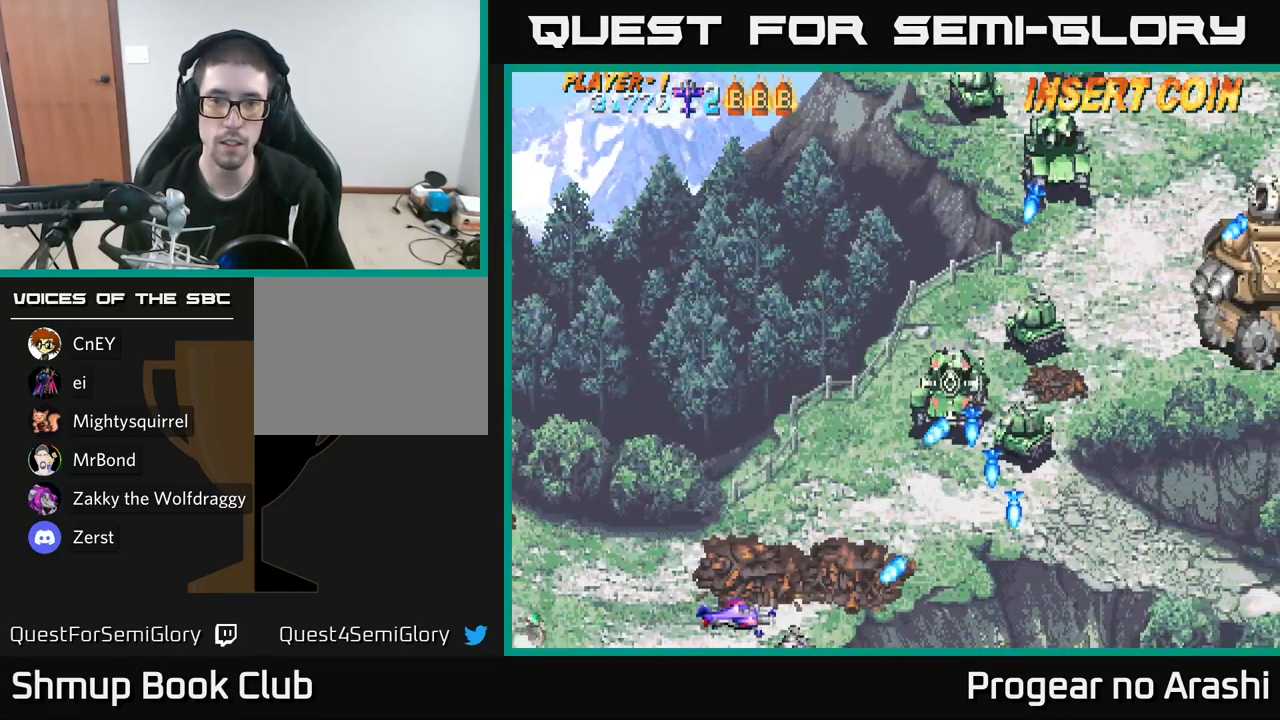
{"buttons": ["DPAD_UP"], "left_stick": "center", "right_stick": "center", "events": [[50, "DPAD_DOWN", "down"], [50, "DPAD_LEFT", "up"], [117, "DPAD_DOWN", "up"], [133, "DPAD_LEFT", "down"], [167, "DPAD_UP", "down"], [467, "DPAD_LEFT", "up"]]}
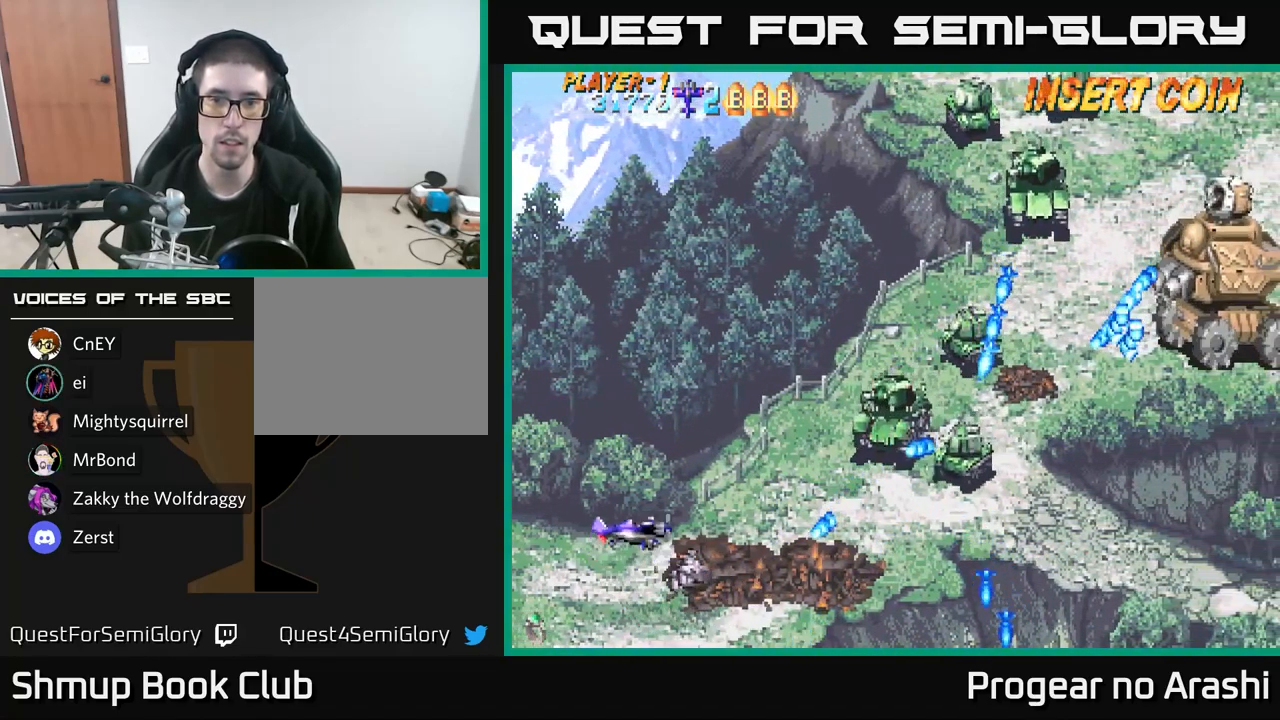
{"buttons": ["X", "DPAD_UP"], "left_stick": "center", "right_stick": "center", "events": [[83, "DPAD_RIGHT", "down"], [83, "X", "down"], [217, "DPAD_RIGHT", "up"], [233, "DPAD_RIGHT", "down"], [433, "DPAD_RIGHT", "up"]]}
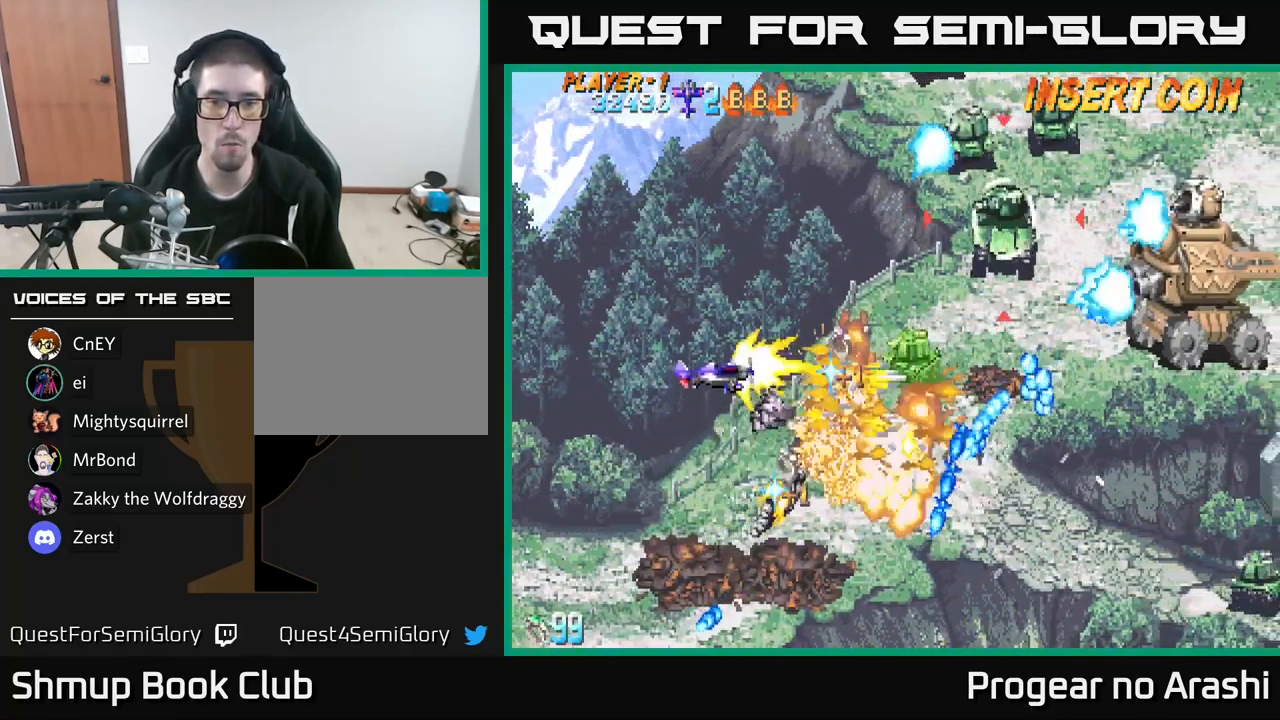
{"buttons": ["X", "DPAD_UP"], "left_stick": "center", "right_stick": "center", "events": [[250, "DPAD_RIGHT", "down"], [467, "DPAD_RIGHT", "up"]]}
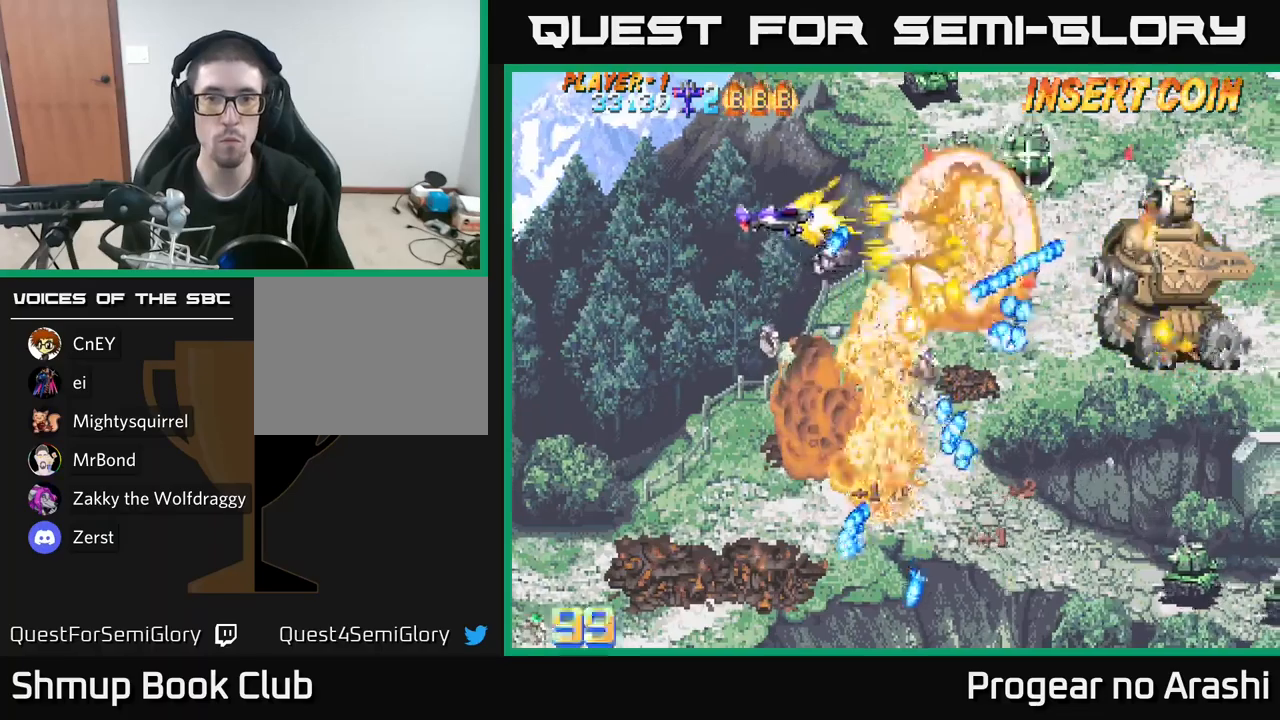
{"buttons": ["A", "DPAD_DOWN", "DPAD_LEFT"], "left_stick": "center", "right_stick": "center", "events": [[100, "DPAD_RIGHT", "down"], [234, "DPAD_RIGHT", "up"], [400, "A", "down"], [434, "DPAD_LEFT", "down"], [450, "X", "up"], [467, "DPAD_UP", "up"], [484, "DPAD_DOWN", "down"]]}
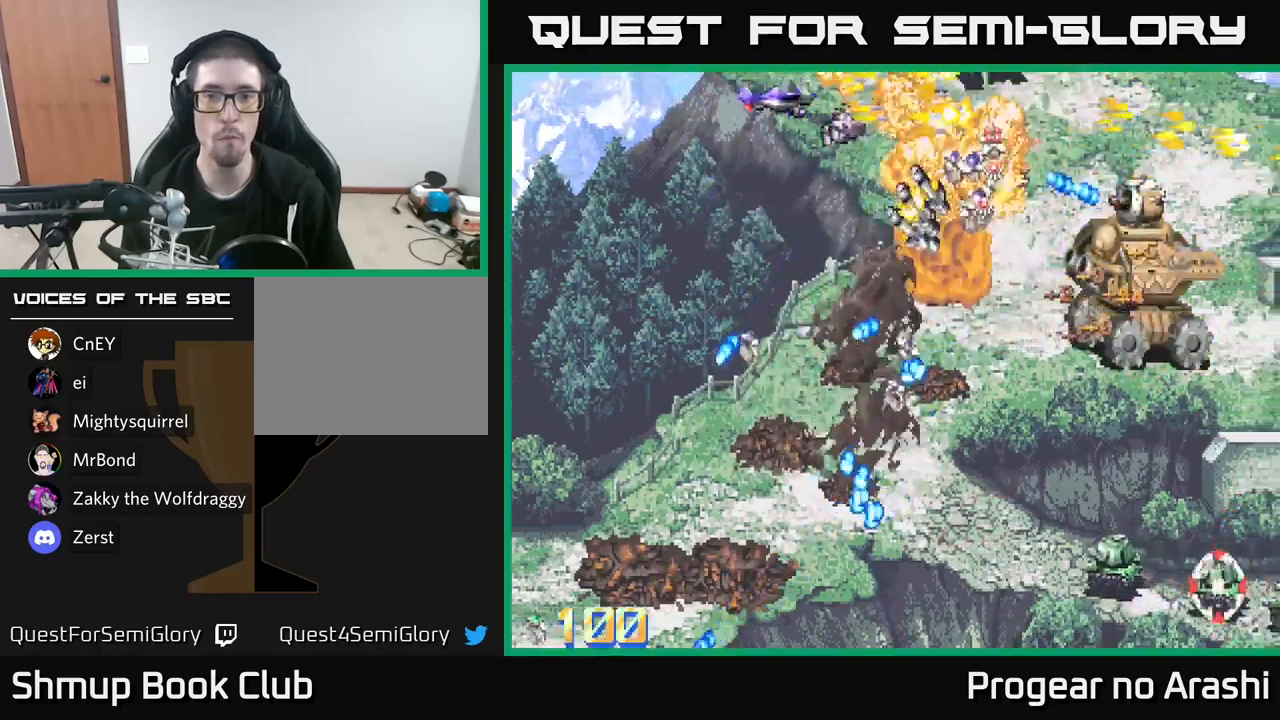
{"buttons": ["DPAD_DOWN"], "left_stick": "center", "right_stick": "center", "events": [[50, "DPAD_LEFT", "up"], [84, "DPAD_LEFT", "down"], [200, "DPAD_LEFT", "up"], [250, "A", "up"]]}
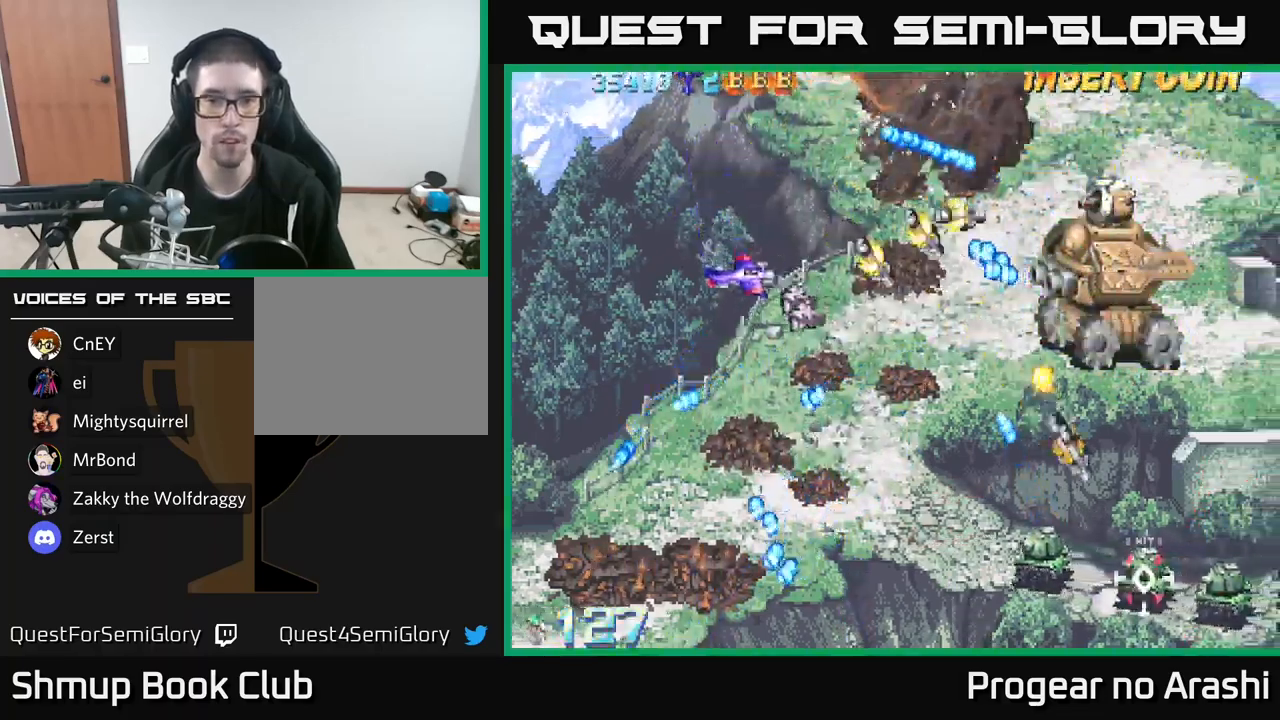
{"buttons": ["DPAD_DOWN", "DPAD_RIGHT"], "left_stick": "center", "right_stick": "center", "events": [[100, "DPAD_RIGHT", "down"], [267, "DPAD_RIGHT", "up"], [434, "DPAD_RIGHT", "down"]]}
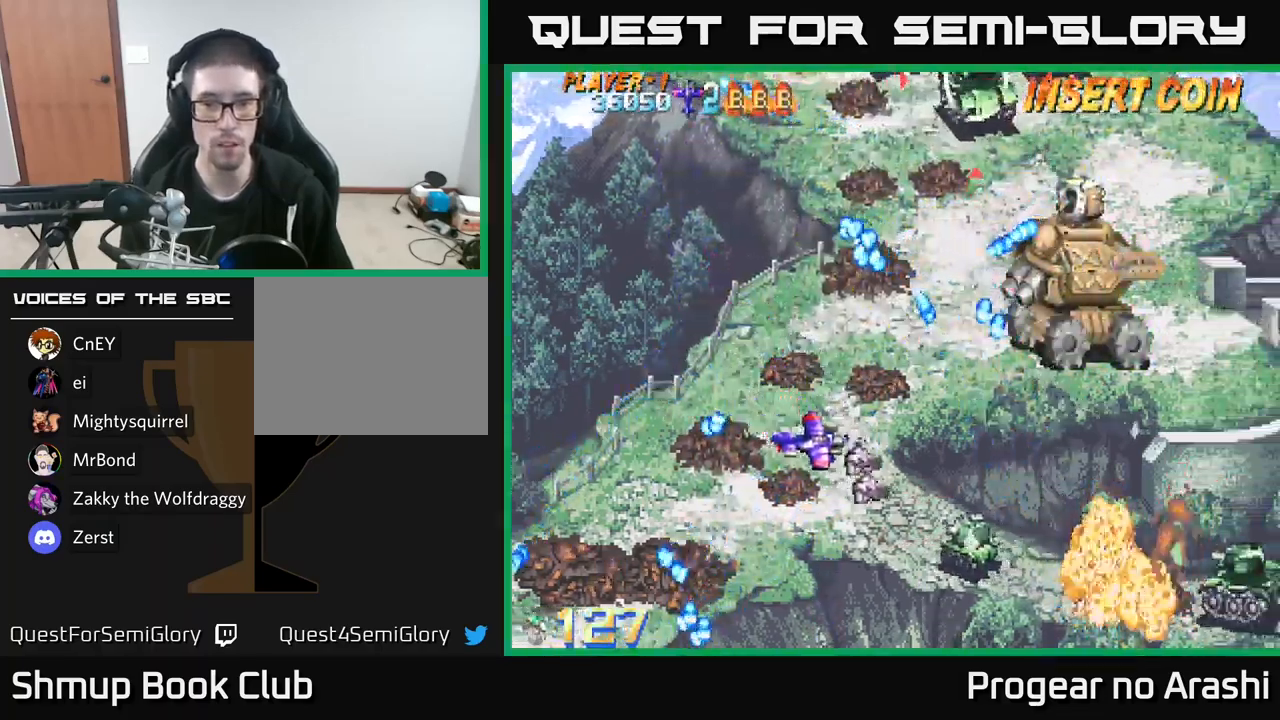
{"buttons": ["DPAD_DOWN", "DPAD_LEFT"], "left_stick": "center", "right_stick": "center", "events": [[384, "DPAD_RIGHT", "up"], [467, "DPAD_LEFT", "down"]]}
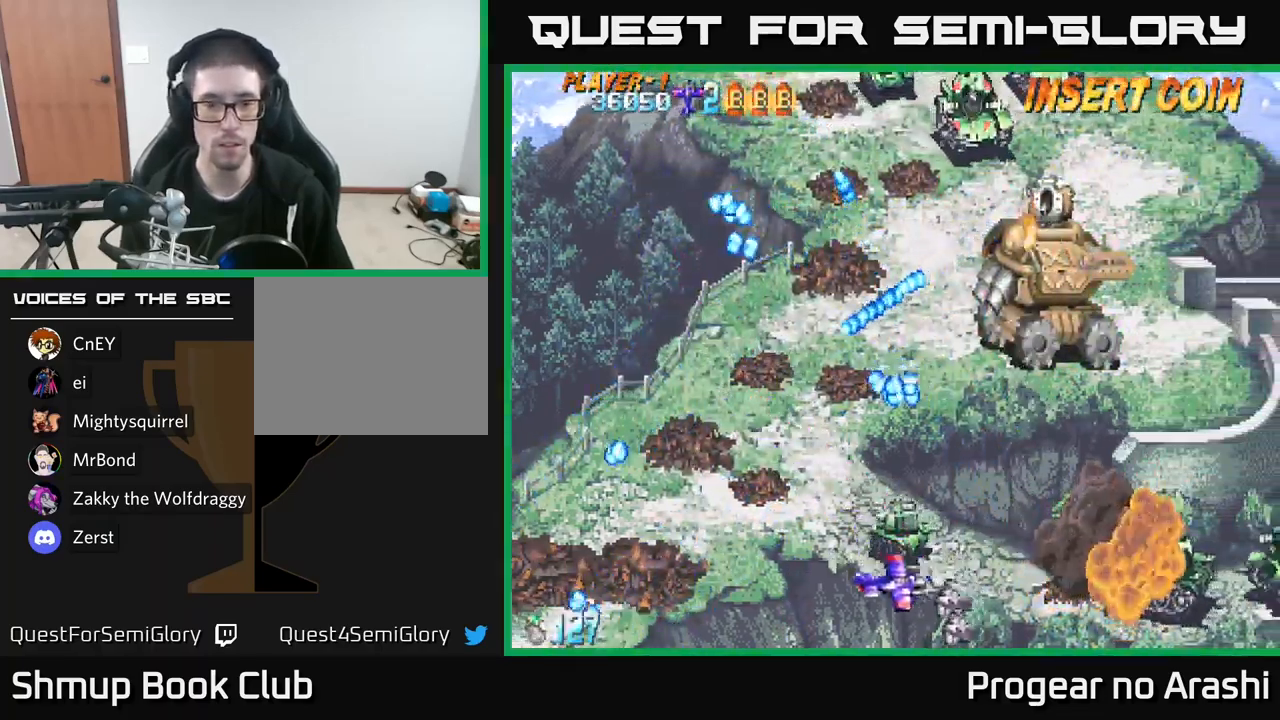
{"buttons": ["DPAD_UP", "DPAD_LEFT"], "left_stick": "center", "right_stick": "center", "events": [[17, "DPAD_DOWN", "up"], [184, "DPAD_UP", "down"], [317, "DPAD_UP", "up"], [484, "DPAD_UP", "down"]]}
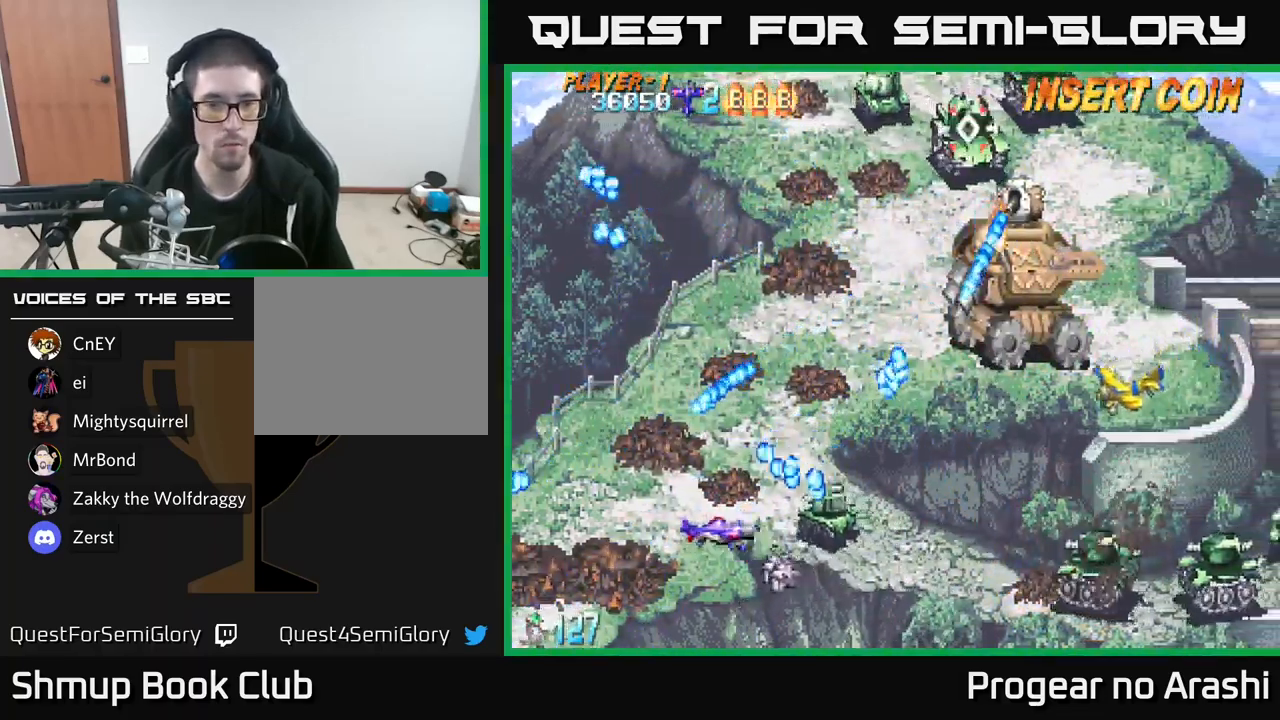
{"buttons": ["X", "DPAD_UP"], "left_stick": "center", "right_stick": "center", "events": [[34, "X", "down"], [67, "DPAD_UP", "up"], [250, "DPAD_LEFT", "up"], [267, "DPAD_RIGHT", "down"], [300, "DPAD_UP", "down"], [334, "DPAD_RIGHT", "up"], [400, "DPAD_LEFT", "down"], [450, "DPAD_LEFT", "up"]]}
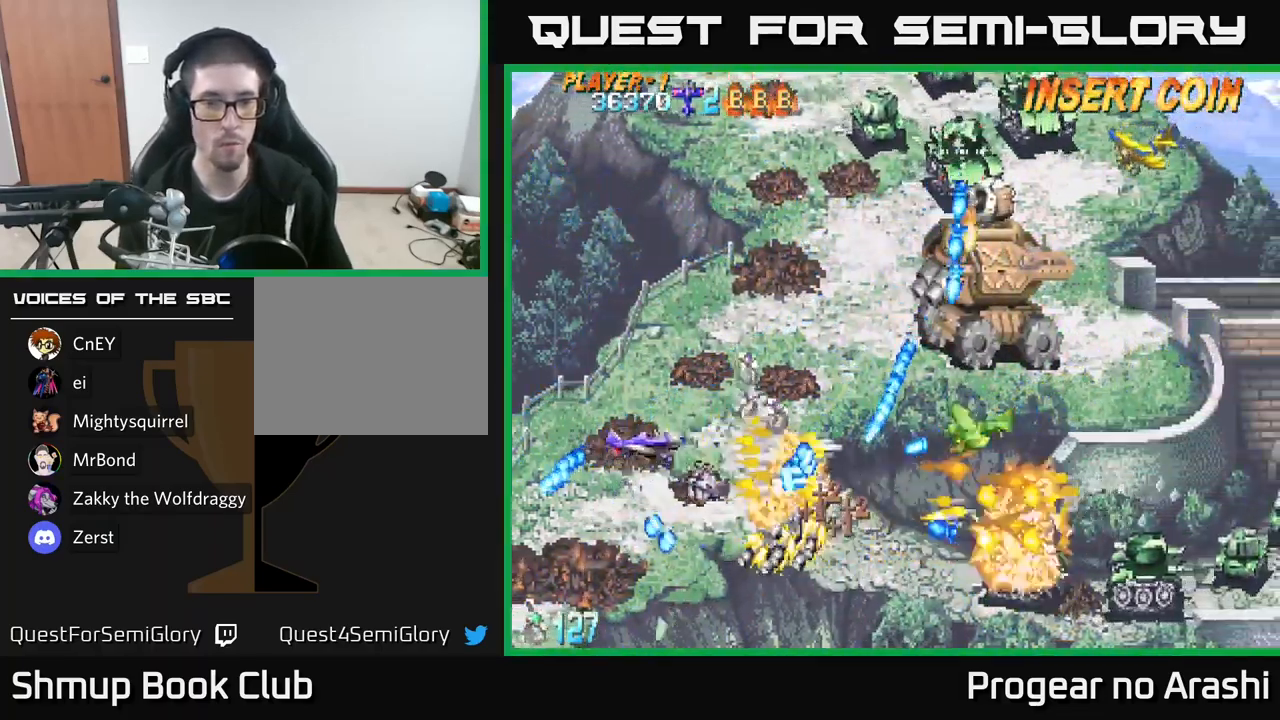
{"buttons": ["A", "DPAD_DOWN"], "left_stick": "center", "right_stick": "center", "events": [[367, "A", "down"], [434, "X", "up"], [450, "DPAD_RIGHT", "down"], [467, "DPAD_RIGHT", "up"], [484, "DPAD_UP", "up"], [500, "DPAD_DOWN", "down"]]}
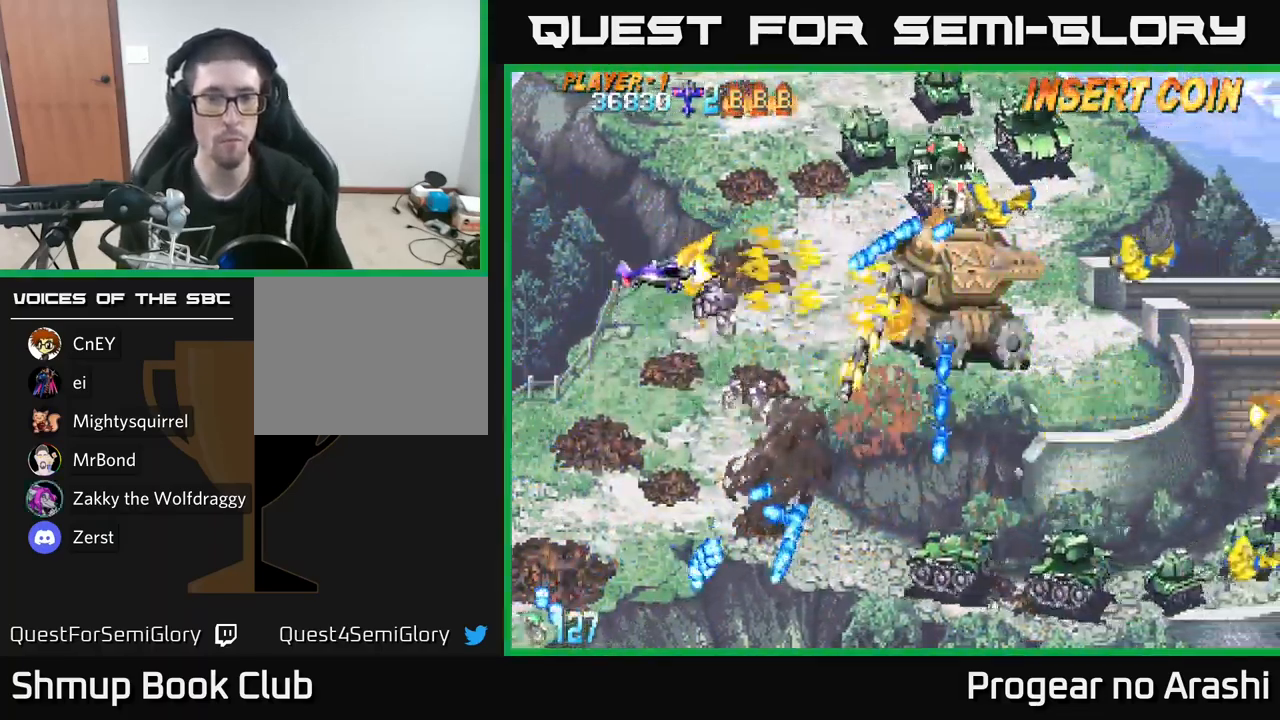
{"buttons": ["X", "DPAD_RIGHT"], "left_stick": "center", "right_stick": "center"}
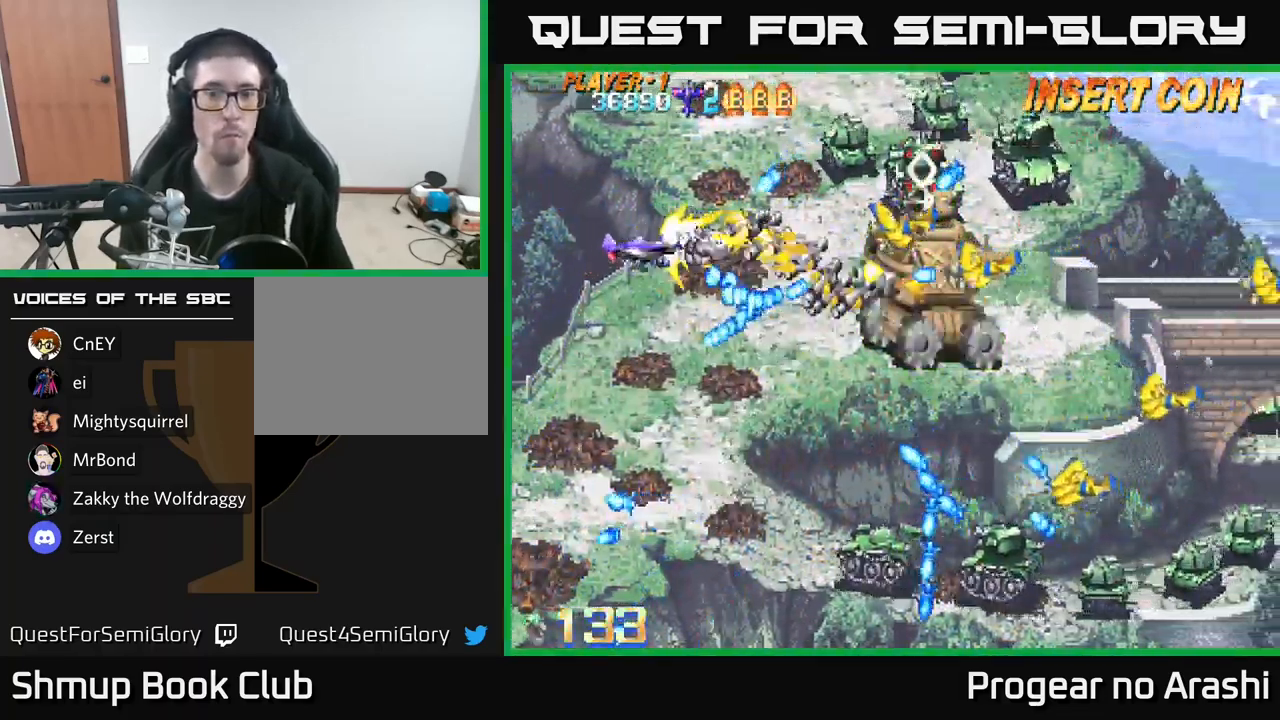
{"buttons": ["X", "DPAD_LEFT"], "left_stick": "center", "right_stick": "center"}
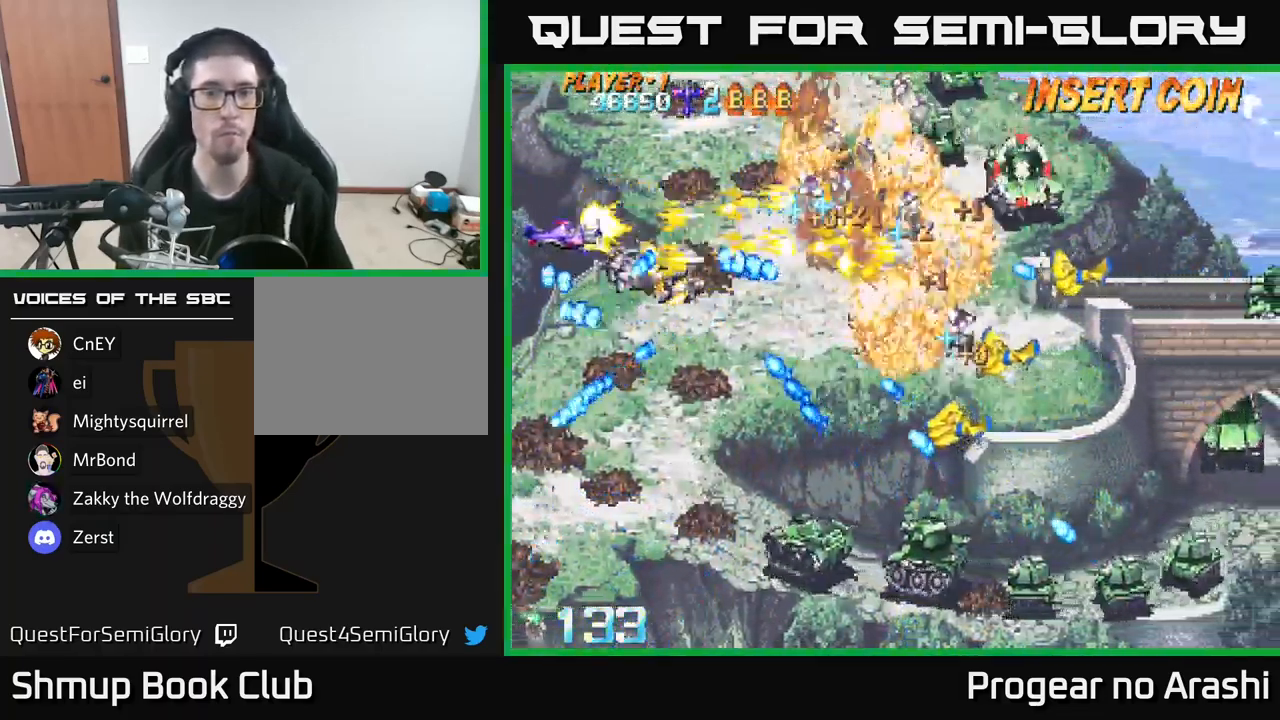
{"buttons": ["A", "DPAD_RIGHT"], "left_stick": "center", "right_stick": "center", "events": [[17, "DPAD_UP", "down"], [117, "DPAD_LEFT", "up"], [200, "A", "down"], [267, "DPAD_RIGHT", "down"], [267, "X", "up"], [400, "DPAD_UP", "up"]]}
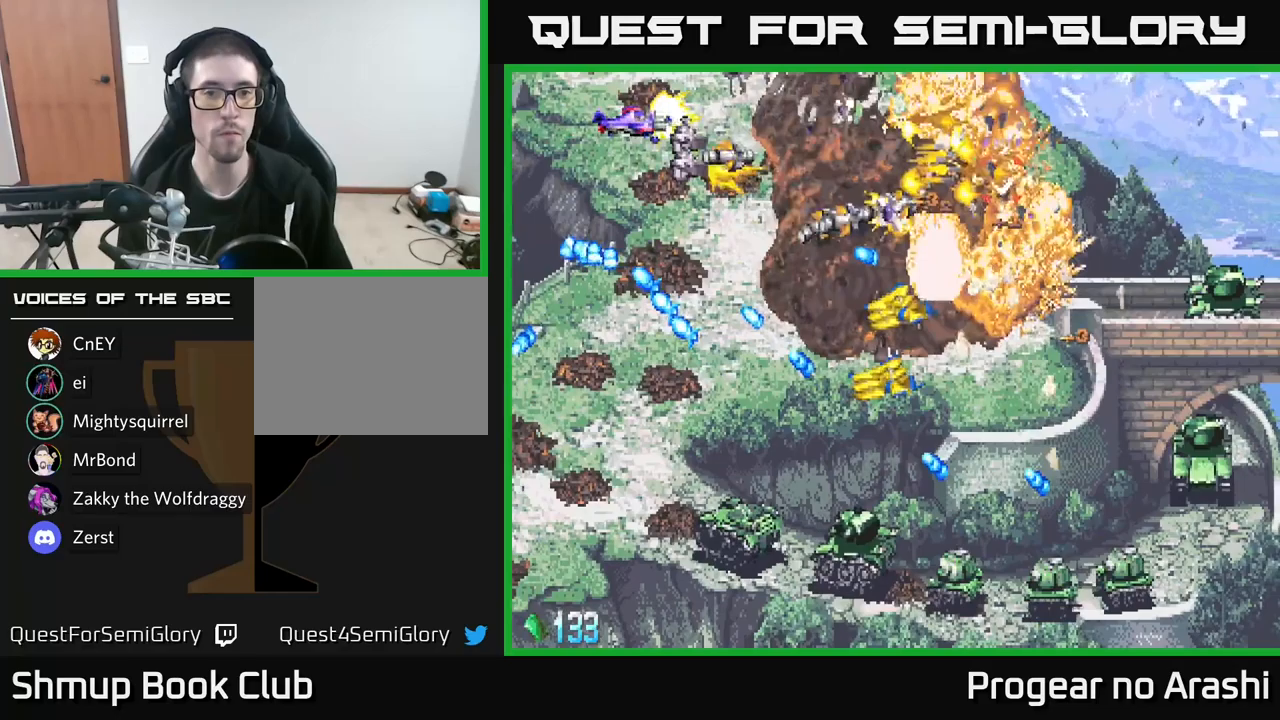
{"buttons": ["A", "DPAD_RIGHT"], "left_stick": "center", "right_stick": "center", "events": [[50, "DPAD_DOWN", "down"], [83, "DPAD_RIGHT", "up"], [167, "DPAD_LEFT", "down"], [250, "DPAD_DOWN", "up"], [300, "DPAD_UP", "down"], [317, "DPAD_LEFT", "up"], [367, "DPAD_RIGHT", "down"], [400, "DPAD_UP", "up"]]}
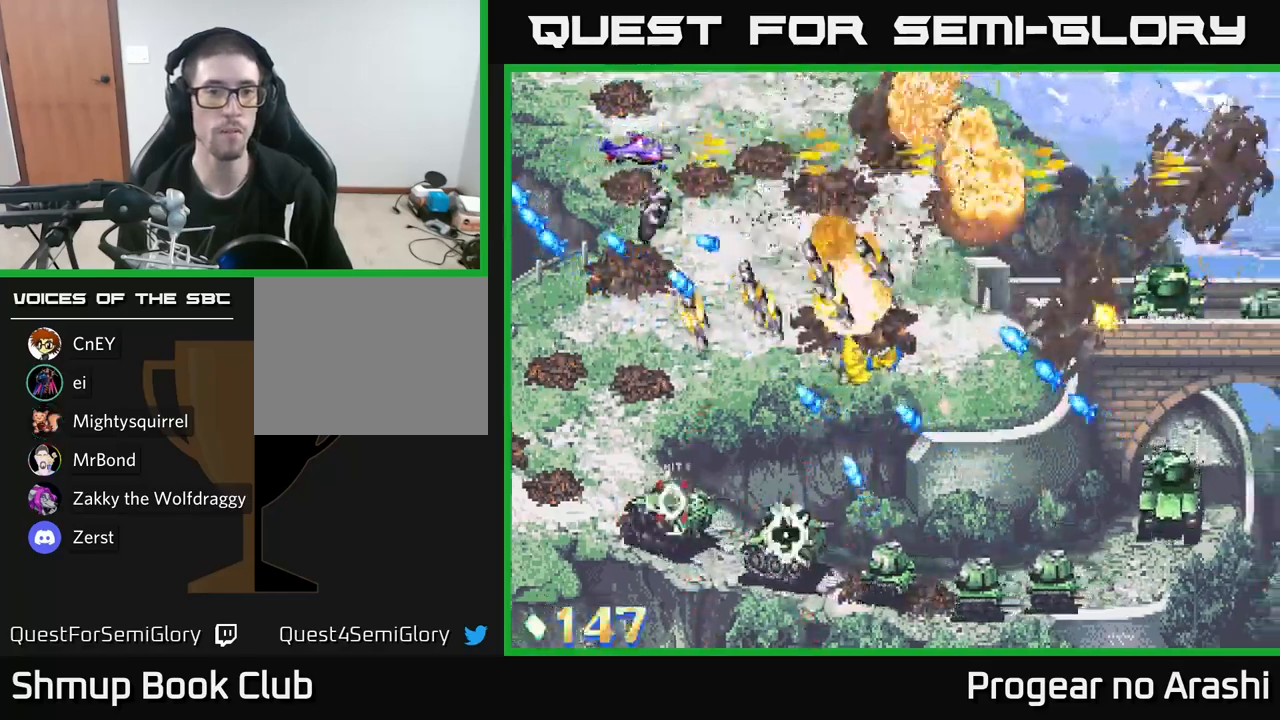
{"buttons": ["A"], "left_stick": "center", "right_stick": "center", "events": [[100, "DPAD_UP", "down"], [150, "DPAD_RIGHT", "up"], [200, "DPAD_UP", "up"], [217, "DPAD_LEFT", "down"], [350, "DPAD_DOWN", "down"], [350, "DPAD_LEFT", "up"], [383, "DPAD_RIGHT", "down"], [500, "DPAD_DOWN", "up"], [500, "DPAD_RIGHT", "up"]]}
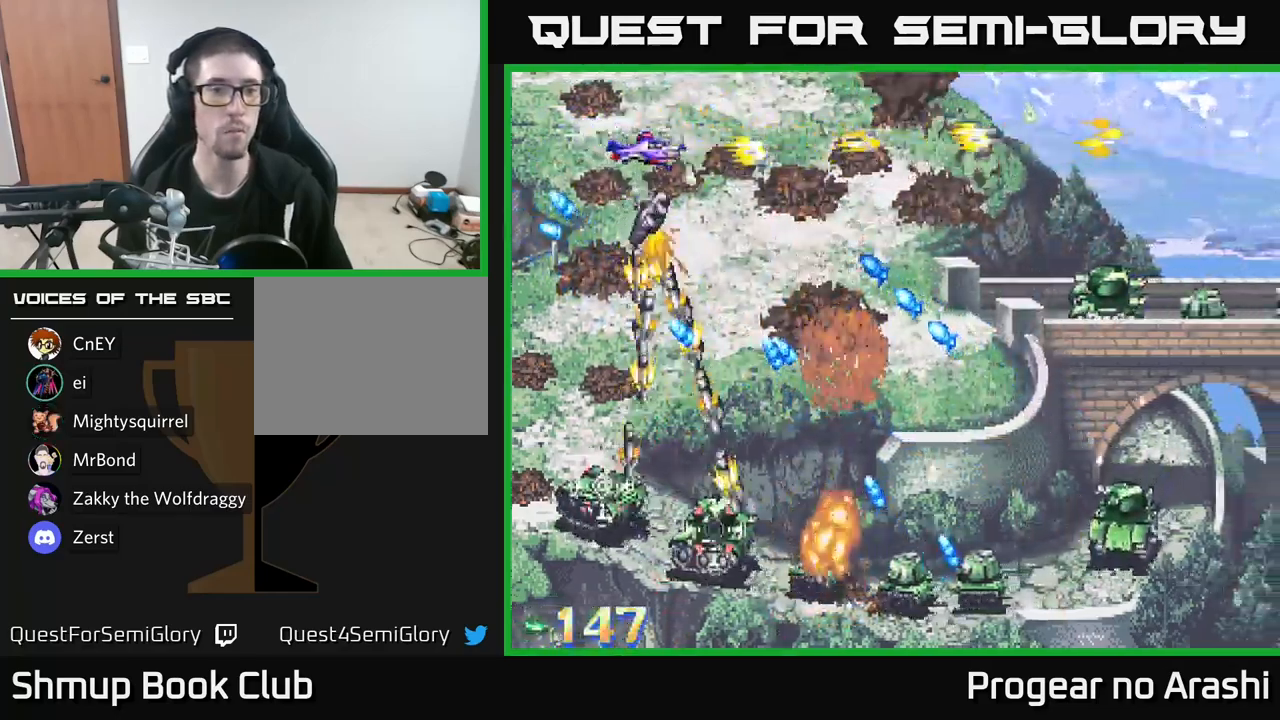
{"buttons": ["X", "DPAD_DOWN", "DPAD_LEFT"], "left_stick": "center", "right_stick": "center"}
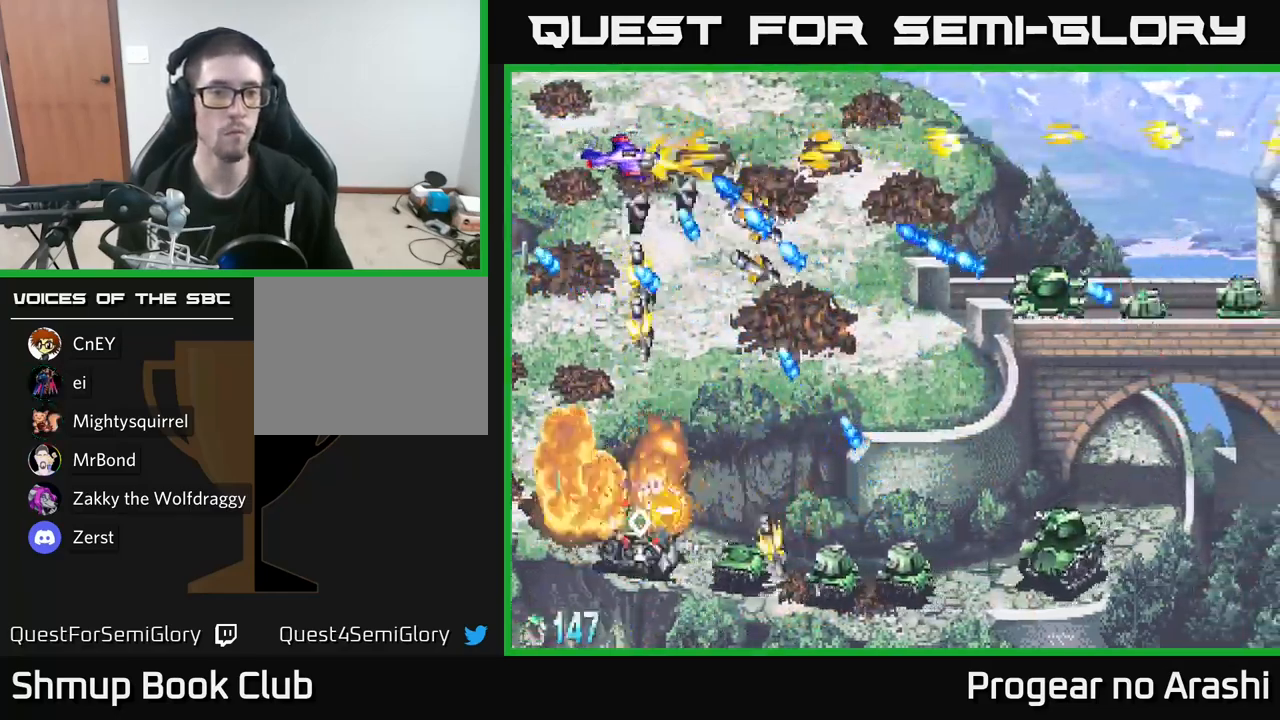
{"buttons": ["X", "DPAD_DOWN", "DPAD_LEFT"], "left_stick": "center", "right_stick": "center", "events": [[117, "DPAD_LEFT", "up"], [167, "DPAD_DOWN", "up"], [167, "DPAD_RIGHT", "down"], [200, "DPAD_UP", "down"], [267, "DPAD_RIGHT", "up"], [267, "DPAD_UP", "up"], [283, "DPAD_DOWN", "down"], [417, "DPAD_LEFT", "down"]]}
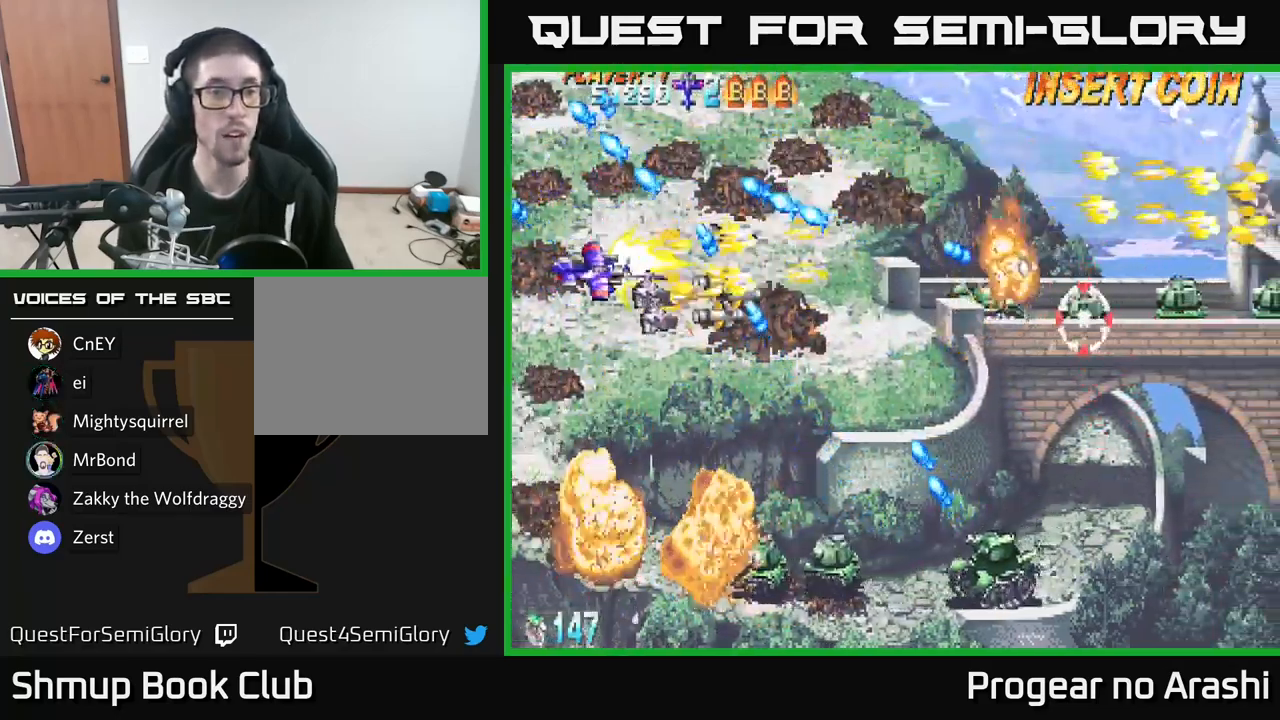
{"buttons": ["X", "DPAD_DOWN"], "left_stick": "center", "right_stick": "center", "events": [[167, "DPAD_LEFT", "up"], [383, "DPAD_RIGHT", "down"], [483, "DPAD_RIGHT", "up"]]}
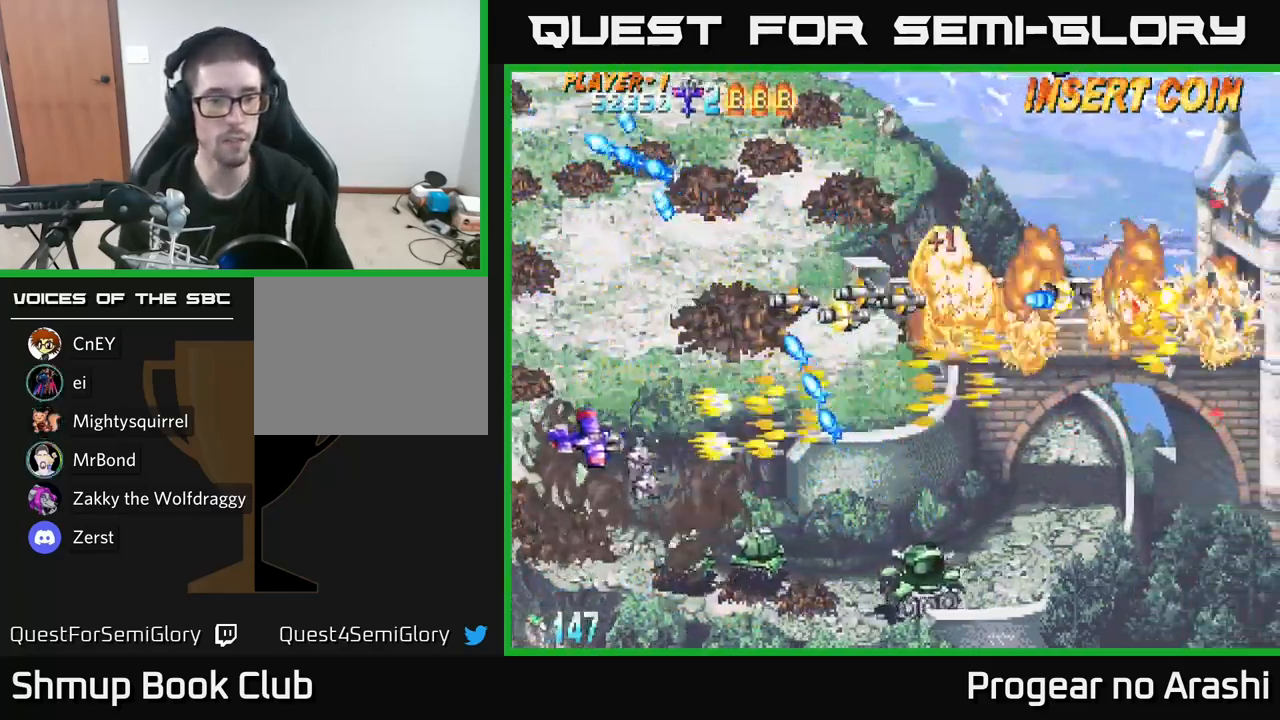
{"buttons": ["A", "DPAD_DOWN", "DPAD_RIGHT"], "left_stick": "center", "right_stick": "center", "events": [[167, "DPAD_RIGHT", "down"], [250, "DPAD_RIGHT", "up"], [317, "DPAD_RIGHT", "down"], [383, "DPAD_DOWN", "up"], [433, "A", "down"], [483, "DPAD_DOWN", "down"], [500, "X", "up"]]}